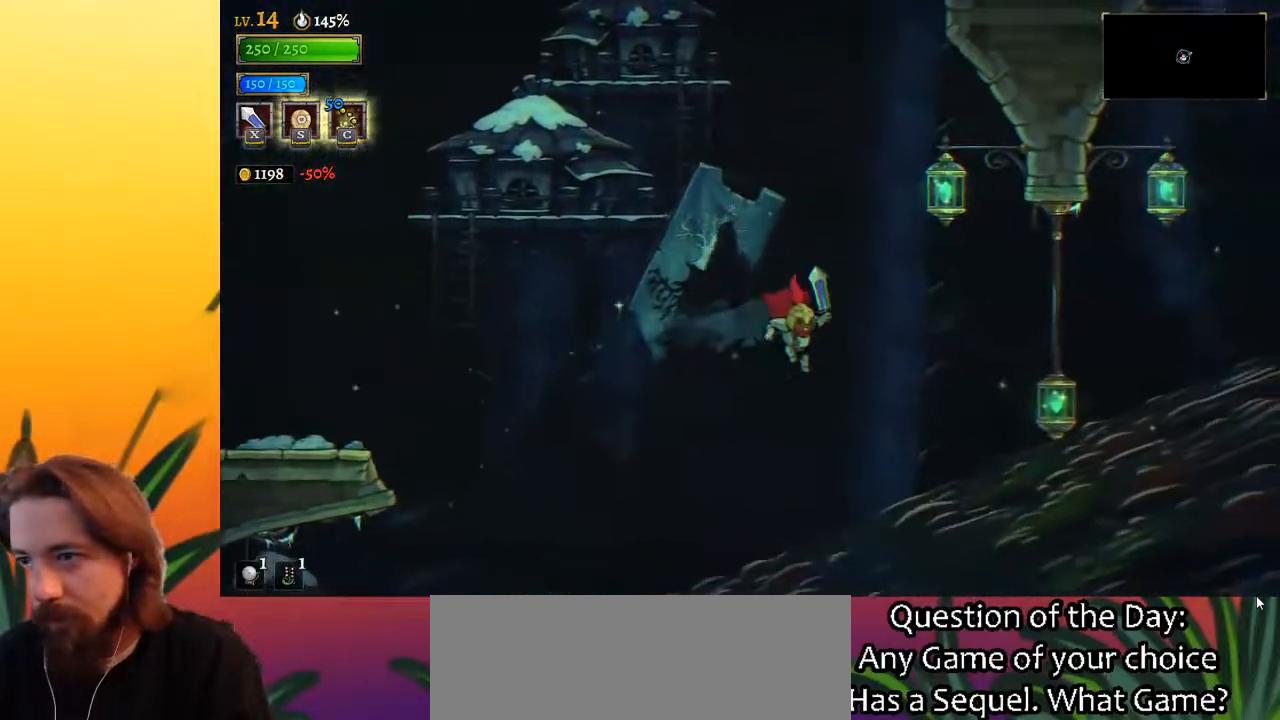
Gameplay with keyboard; each line is a JSON object with the keys held at the frame after it. "events" lists presses ("down") and releases ("up") of "a", "c", "d", "down", "left", "right", "s", "up", "x" and "z" between this image and that frame as [ms after this image, input, new state], when the widget could be followed in between. No other keys are recorded. Mouse input is not recorded.
{"keys": ["right"], "events": [[100, "z", "down"], [433, "z", "up"]]}
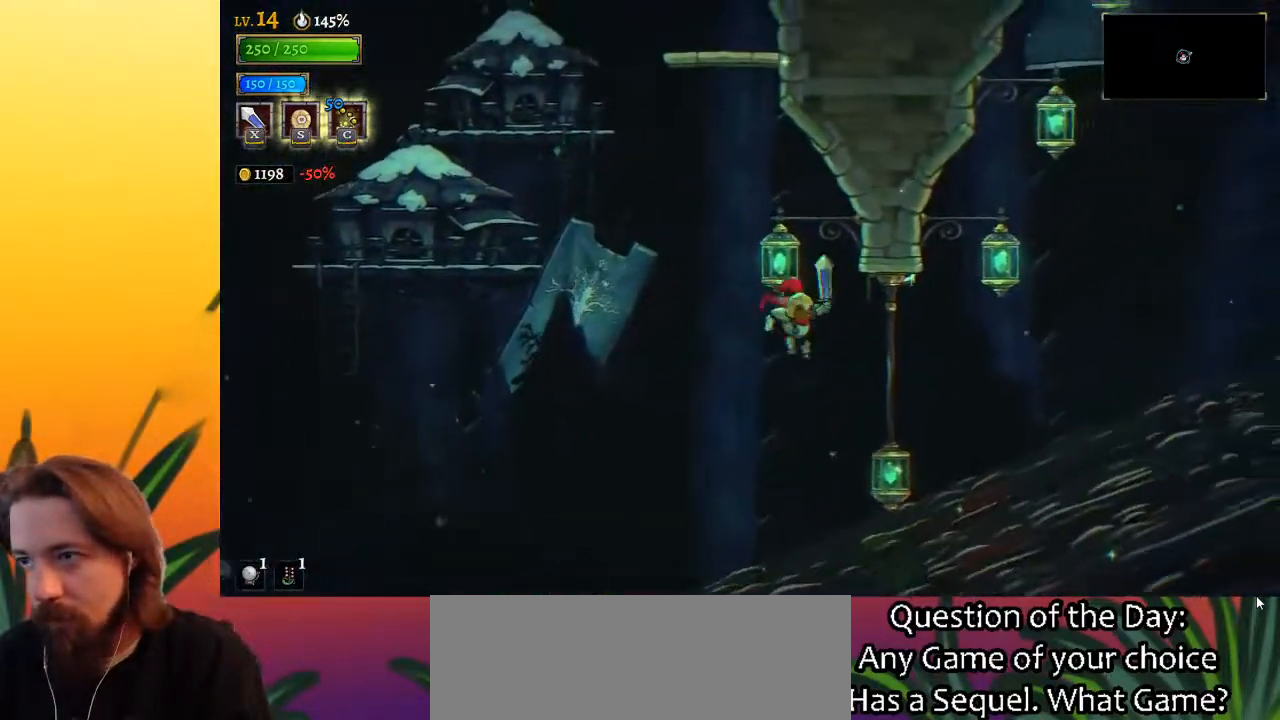
{"keys": ["right"], "events": [[167, "down", "down"], [350, "down", "up"]]}
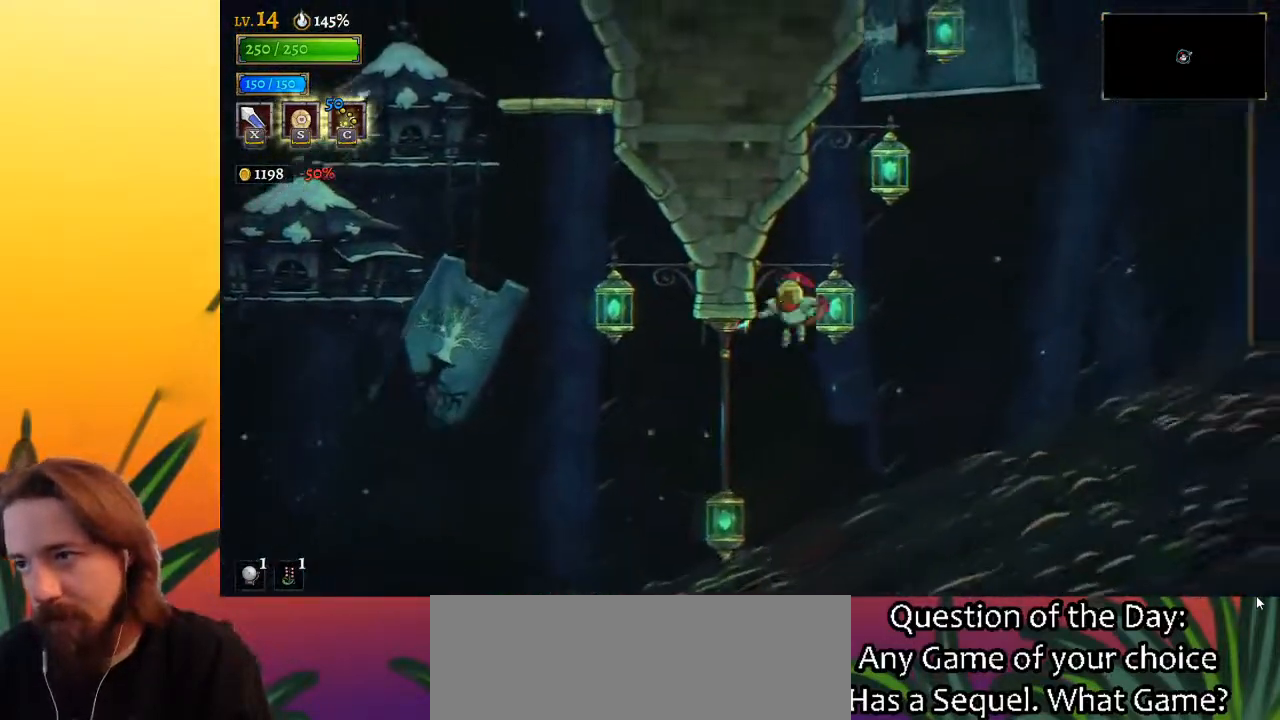
{"keys": ["right"], "events": [[83, "down", "down"], [83, "right", "up"], [300, "down", "up"], [383, "right", "down"]]}
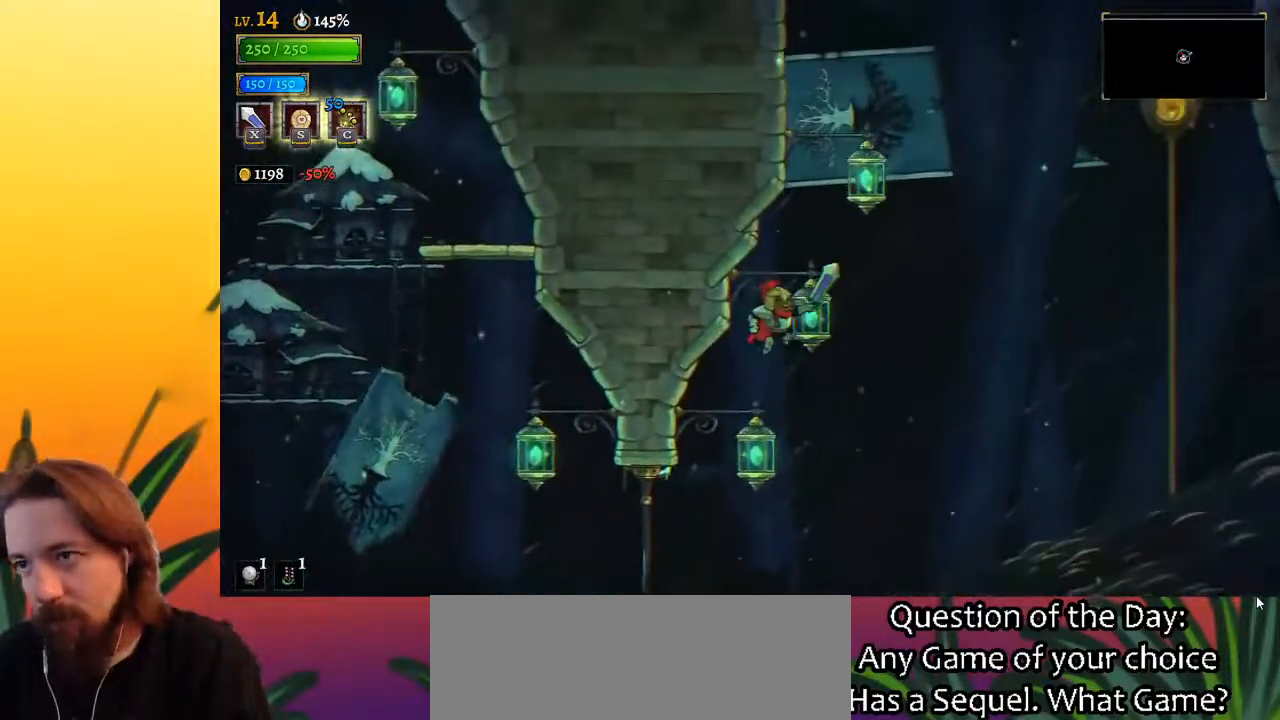
{"keys": ["down", "right"], "events": [[33, "down", "down"], [217, "down", "up"], [283, "right", "up"], [450, "down", "down"], [500, "right", "down"]]}
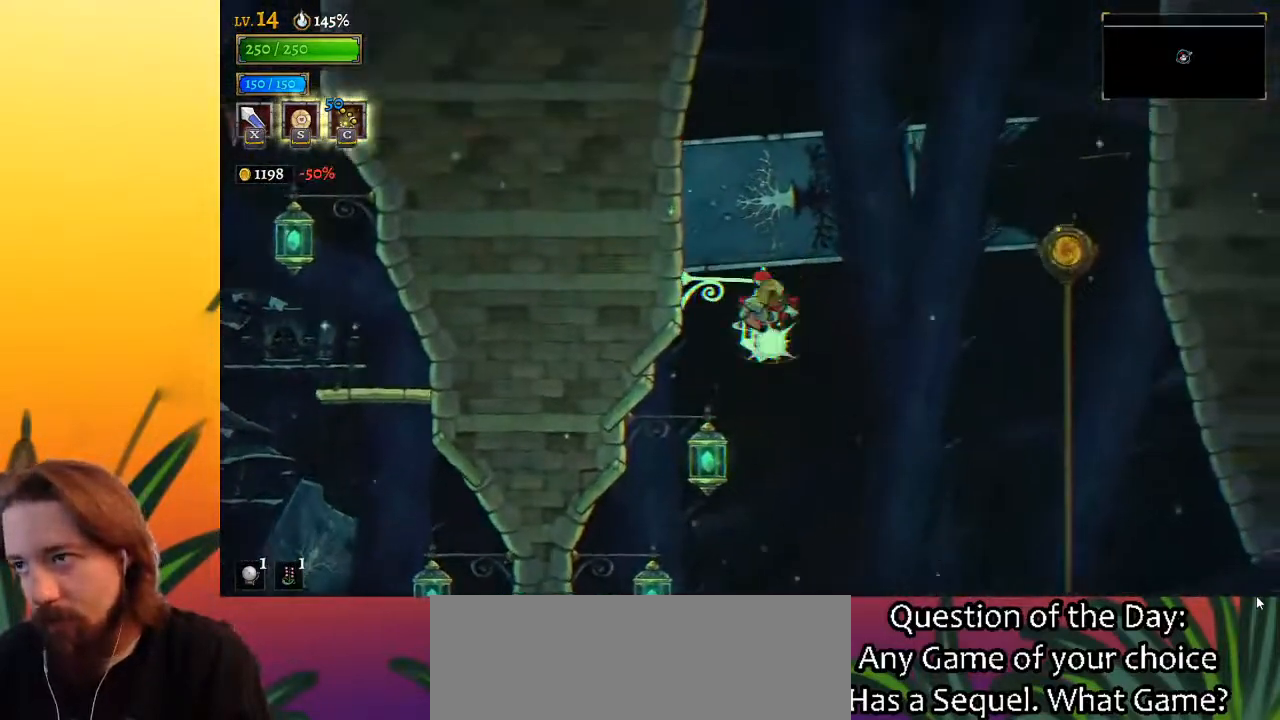
{"keys": ["right"], "events": [[100, "down", "up"], [233, "d", "down"], [367, "d", "up"]]}
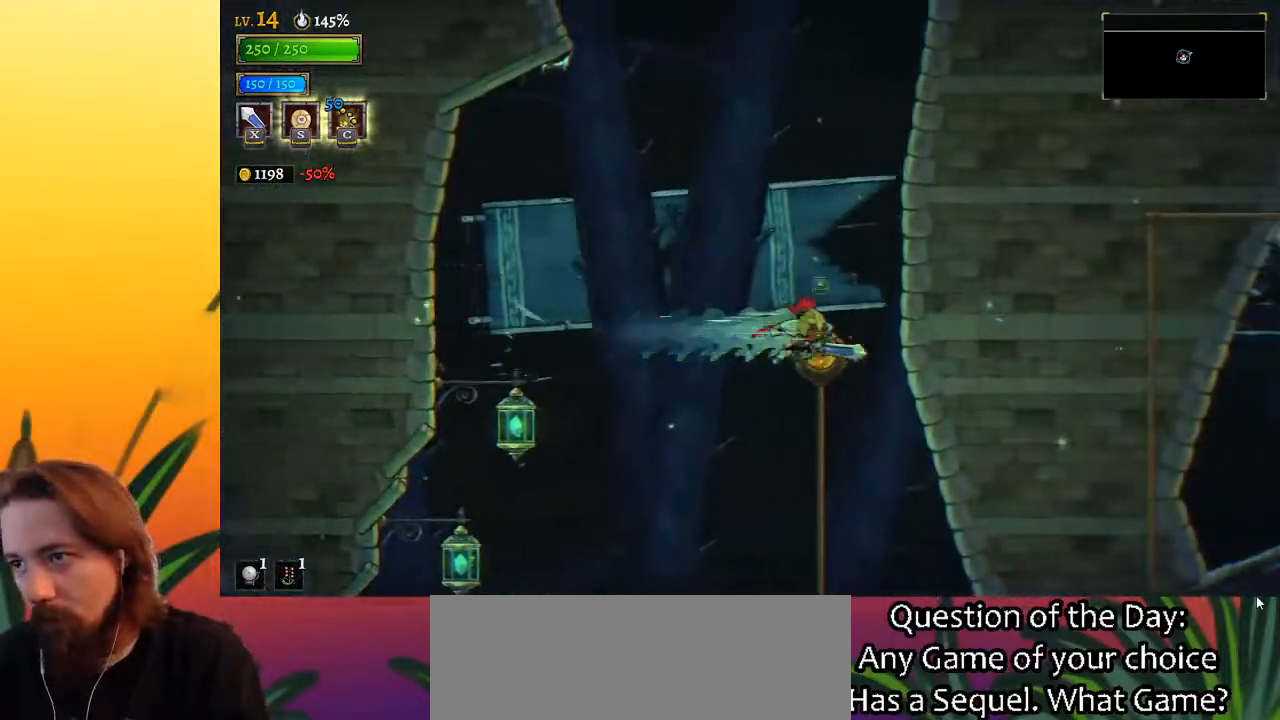
{"keys": [], "events": [[50, "up", "down"], [150, "up", "up"], [200, "right", "up"]]}
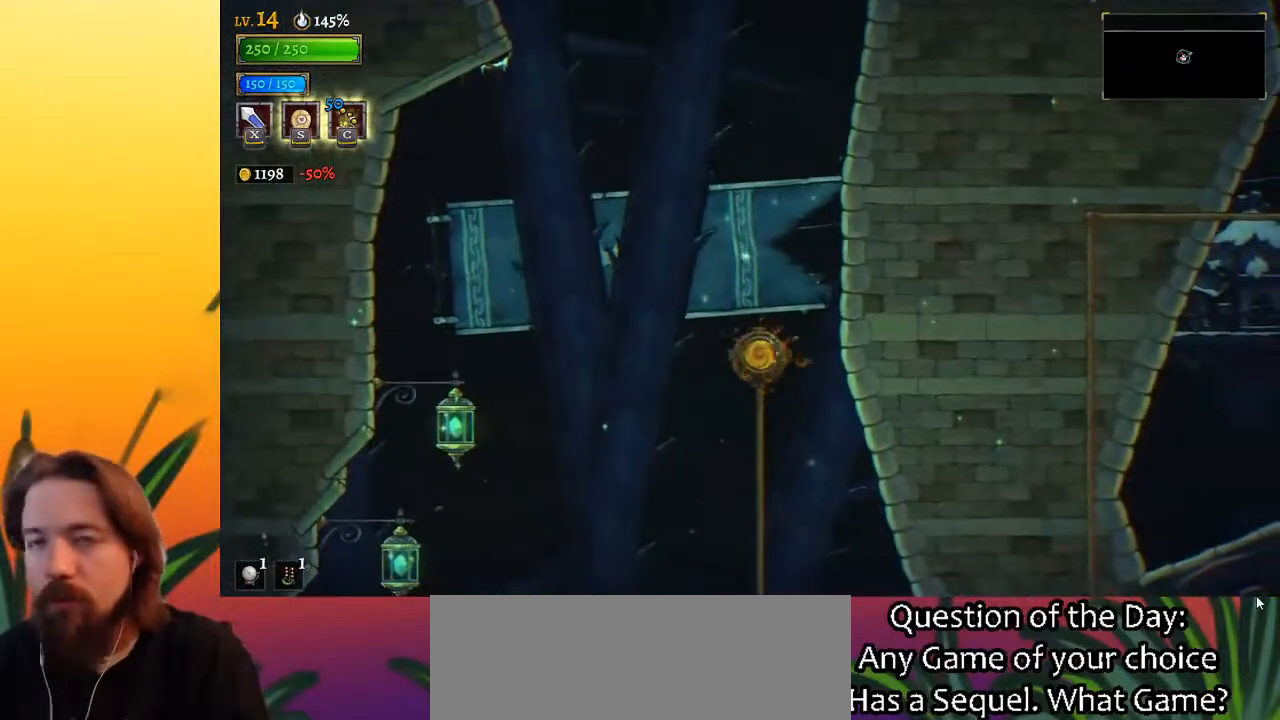
{"keys": [], "events": []}
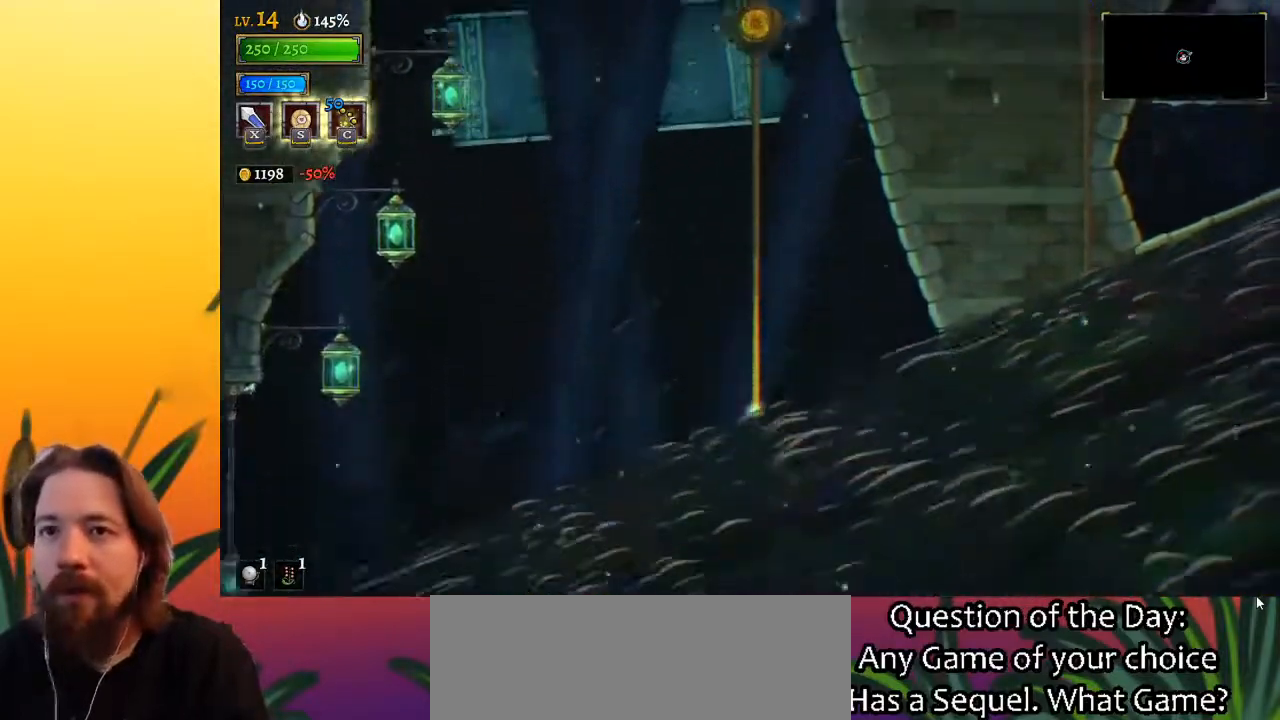
{"keys": [], "events": []}
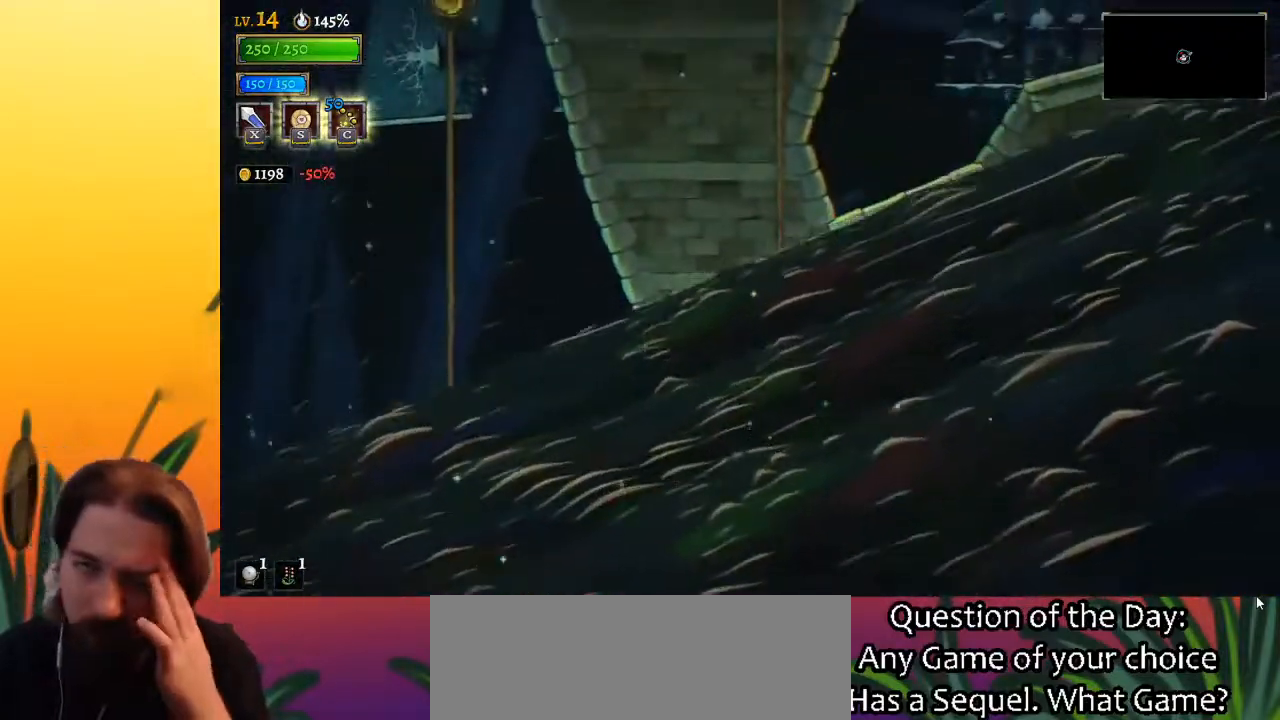
{"keys": ["right"], "events": [[417, "right", "down"]]}
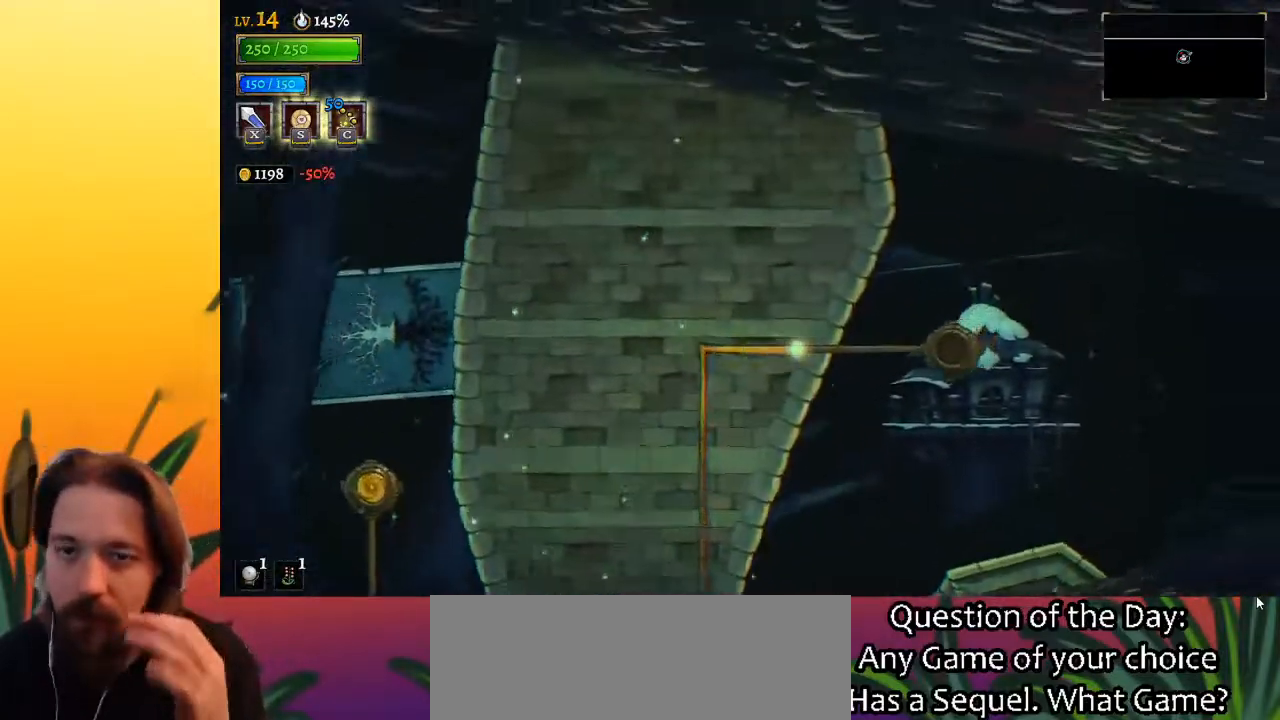
{"keys": ["right"], "events": []}
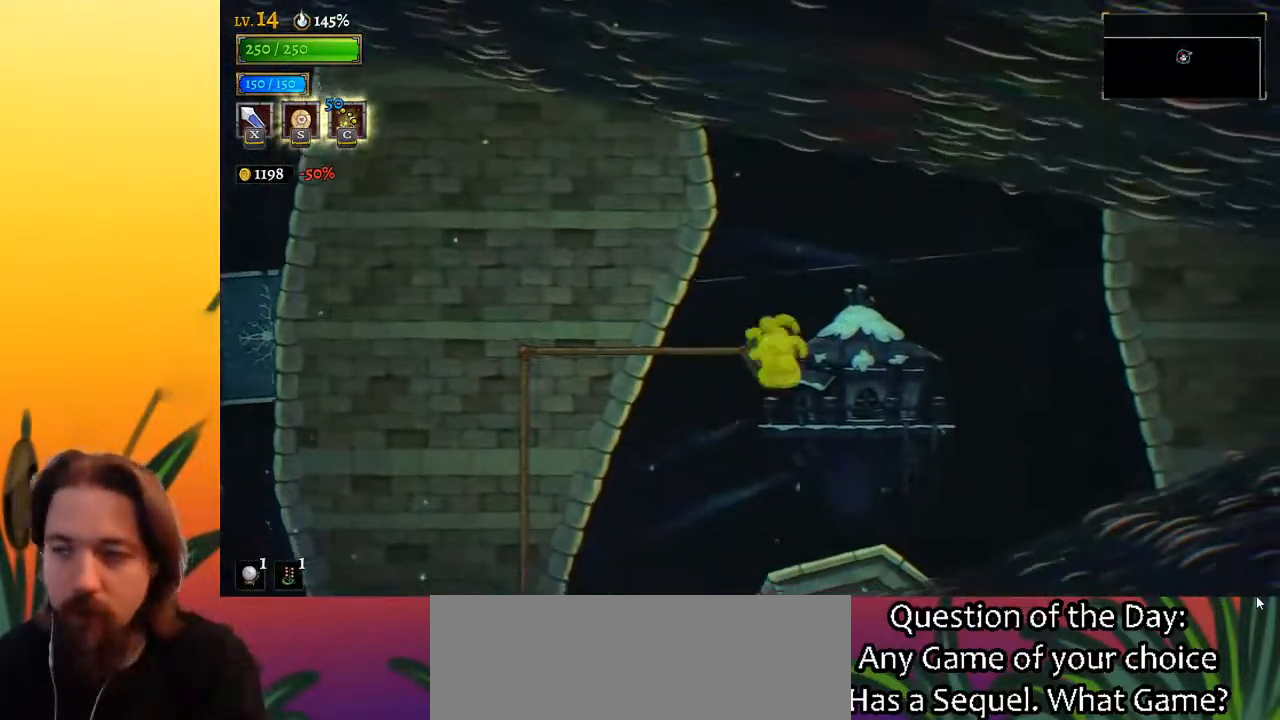
{"keys": [], "events": [[233, "right", "up"]]}
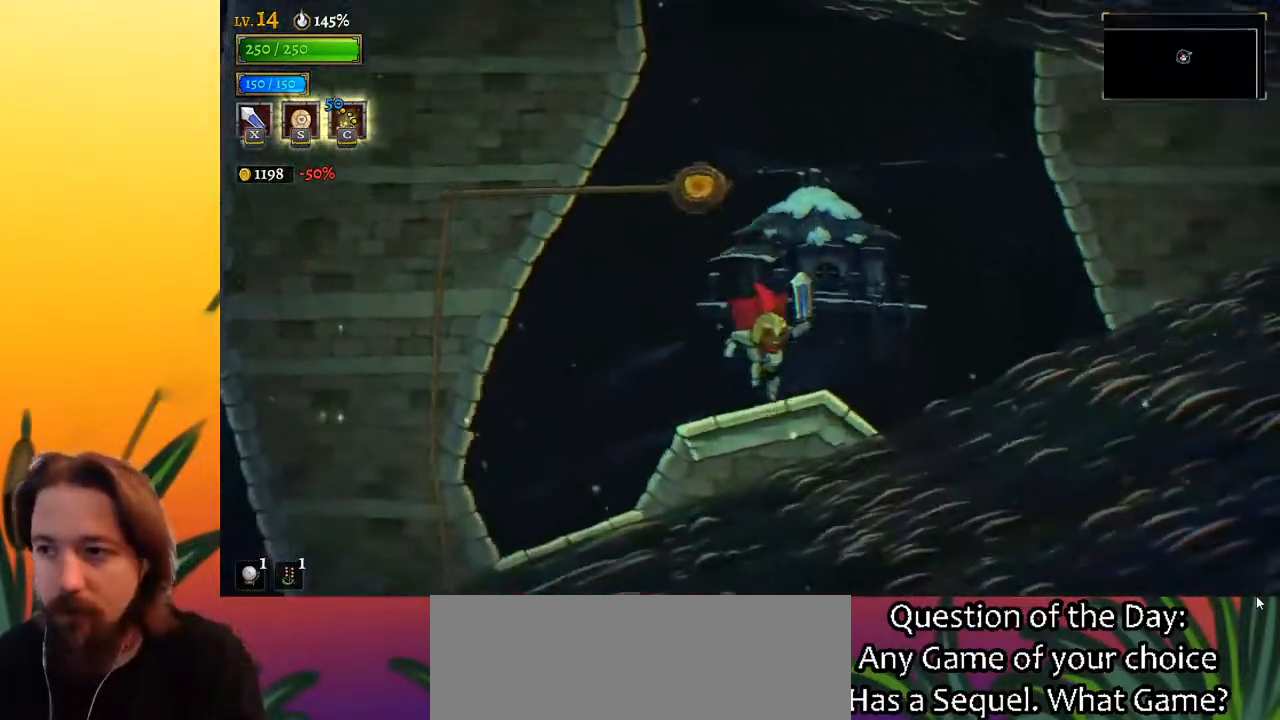
{"keys": [], "events": []}
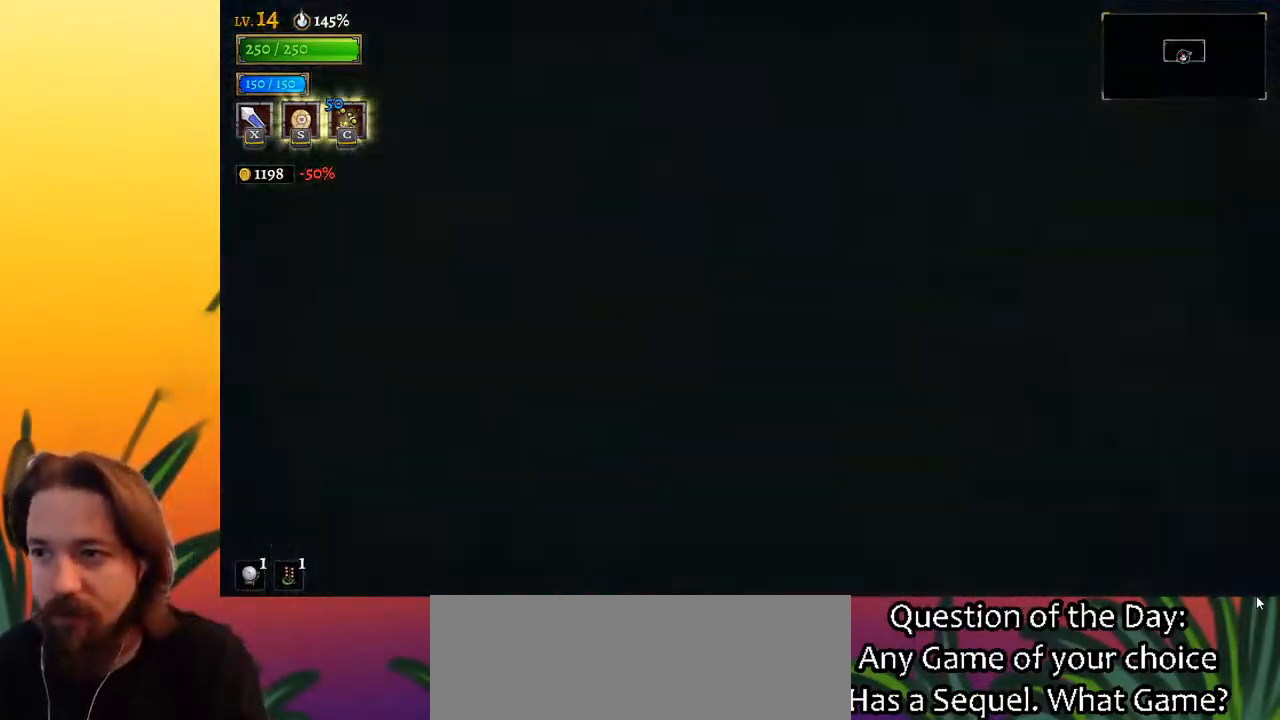
{"keys": [], "events": []}
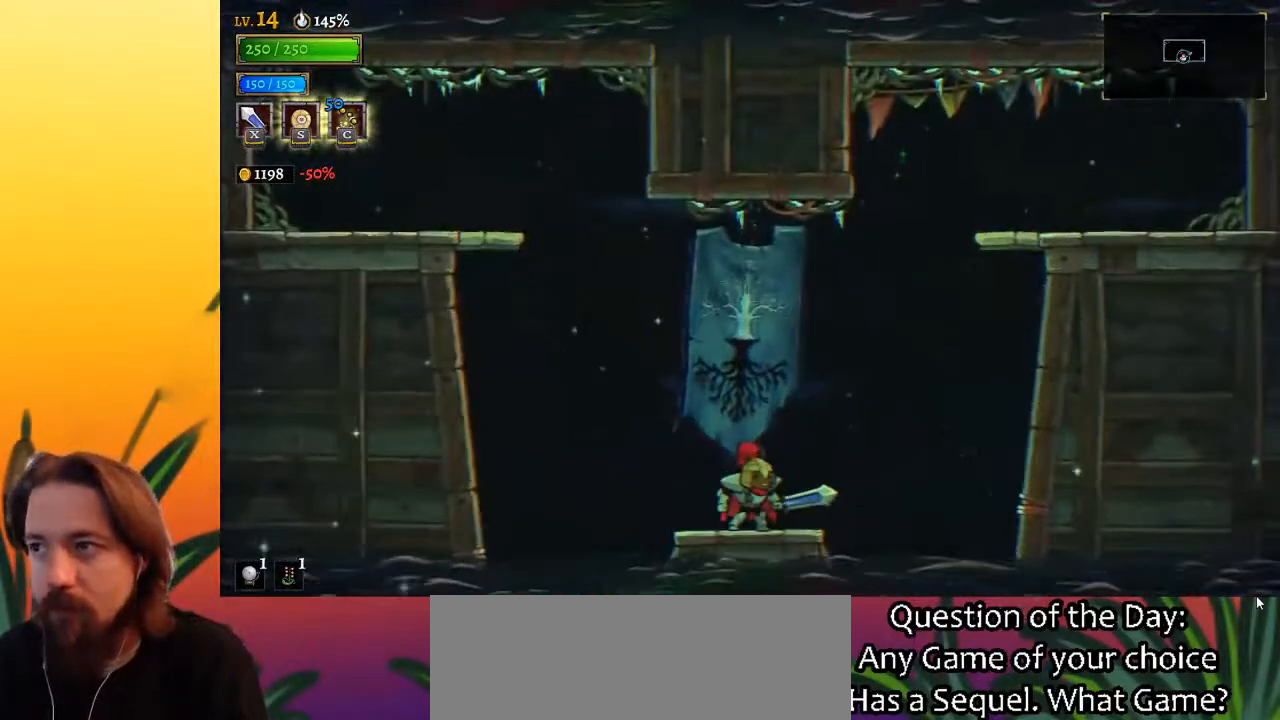
{"keys": ["left"], "events": [[483, "left", "down"]]}
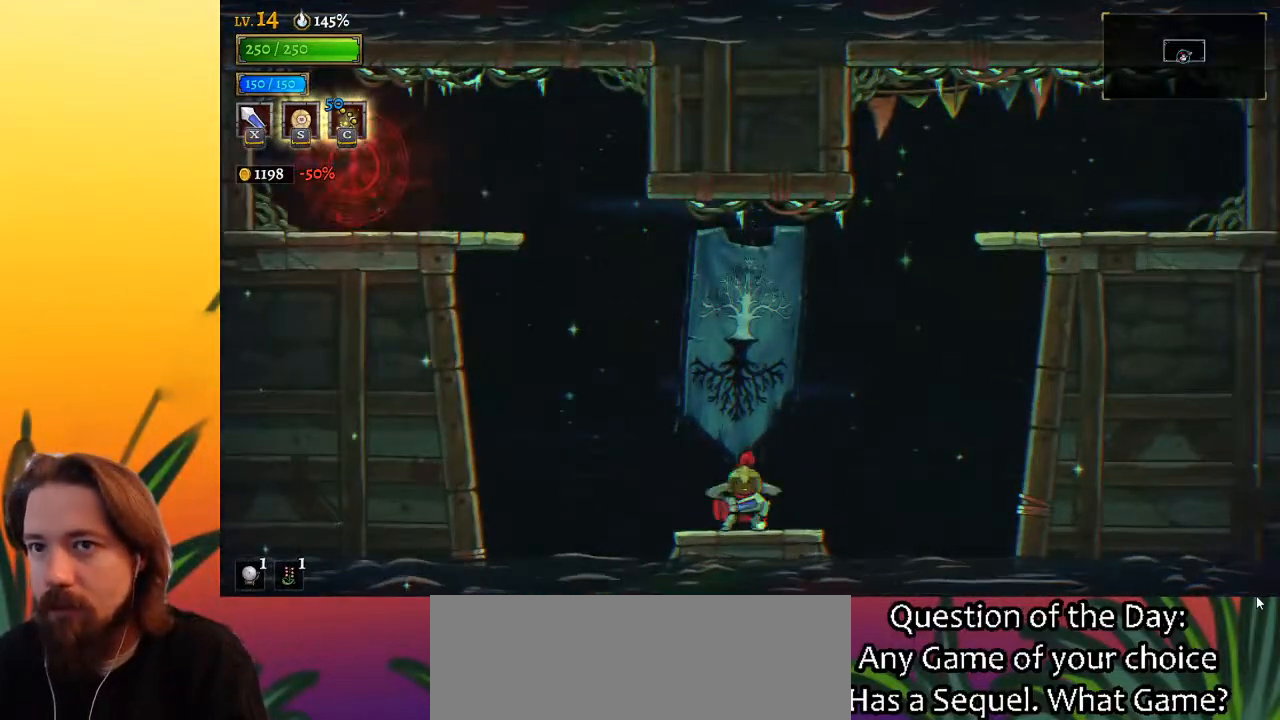
{"keys": ["left", "z"], "events": [[33, "z", "down"], [233, "z", "up"], [317, "z", "down"]]}
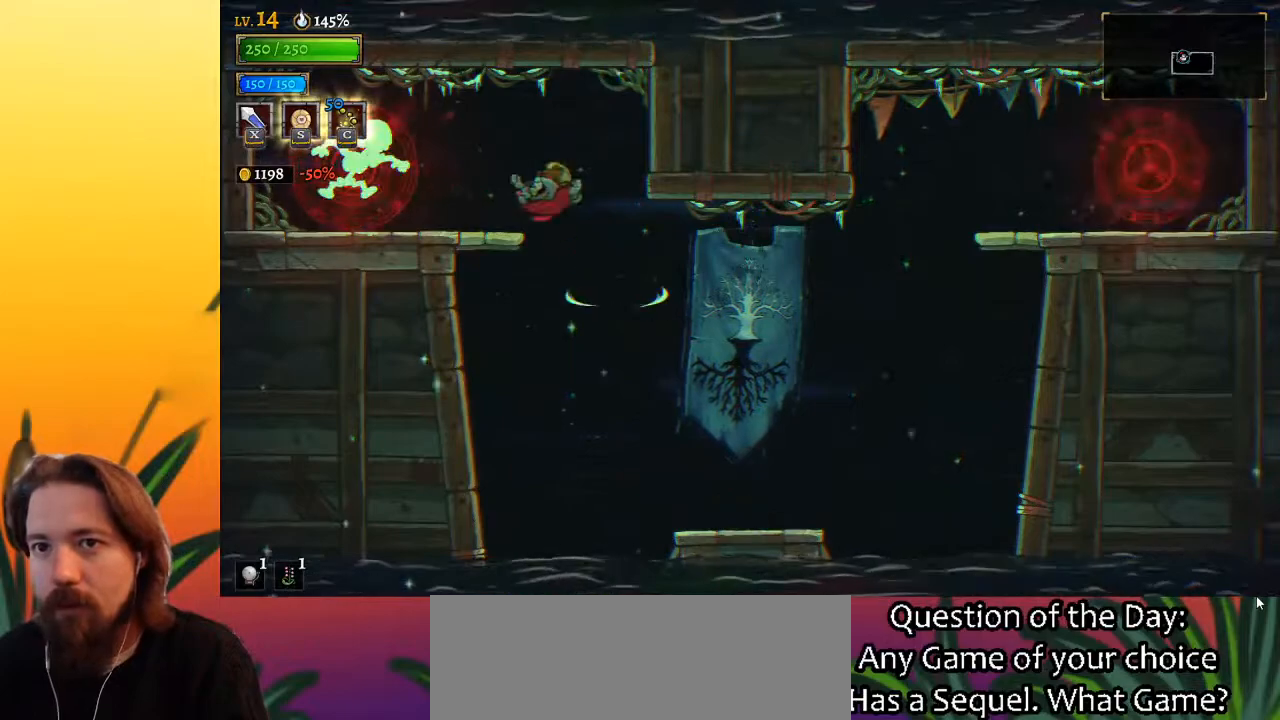
{"keys": ["c"], "events": [[117, "z", "up"], [167, "left", "up"], [217, "x", "down"], [300, "x", "up"], [417, "c", "down"]]}
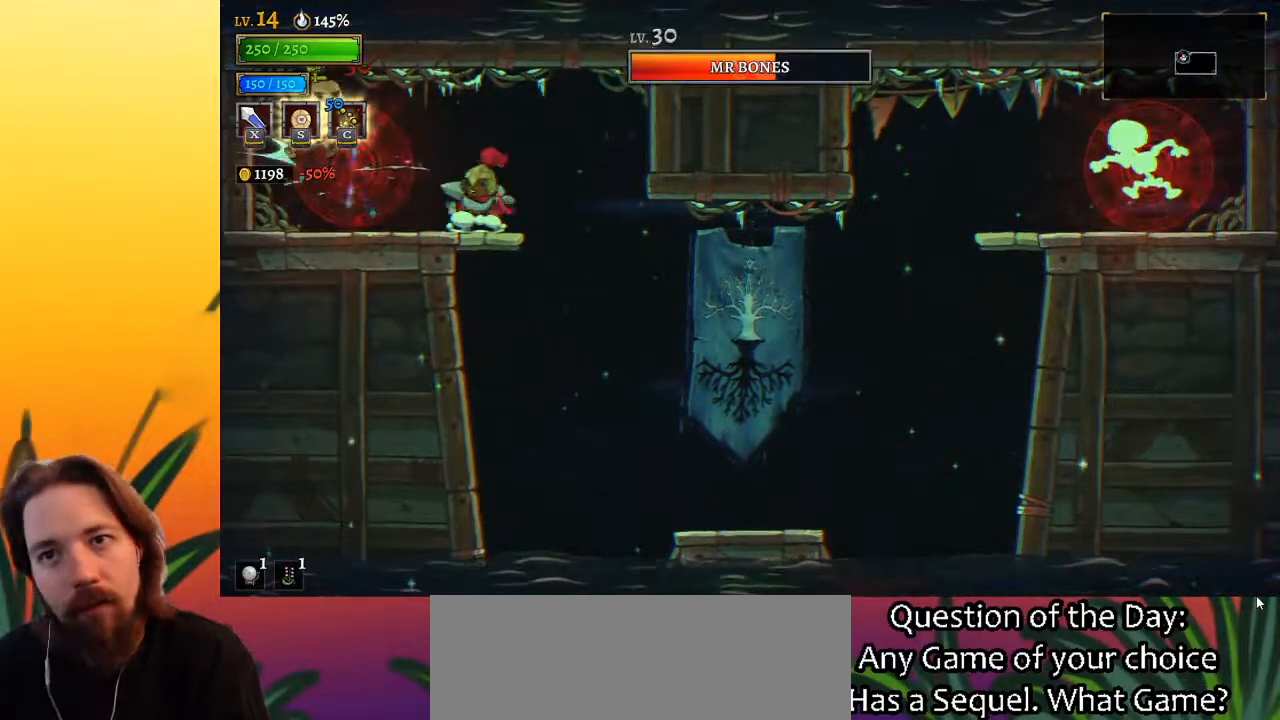
{"keys": ["right"], "events": [[17, "c", "up"], [100, "right", "down"]]}
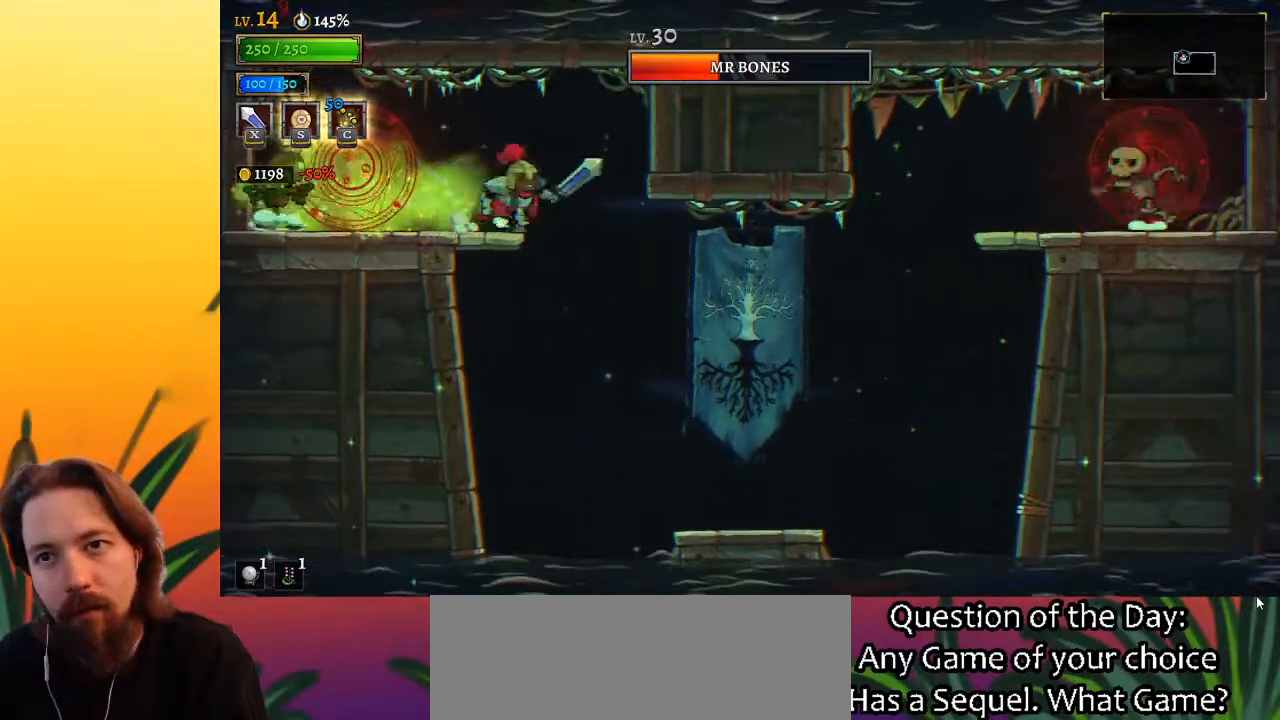
{"keys": ["right"], "events": []}